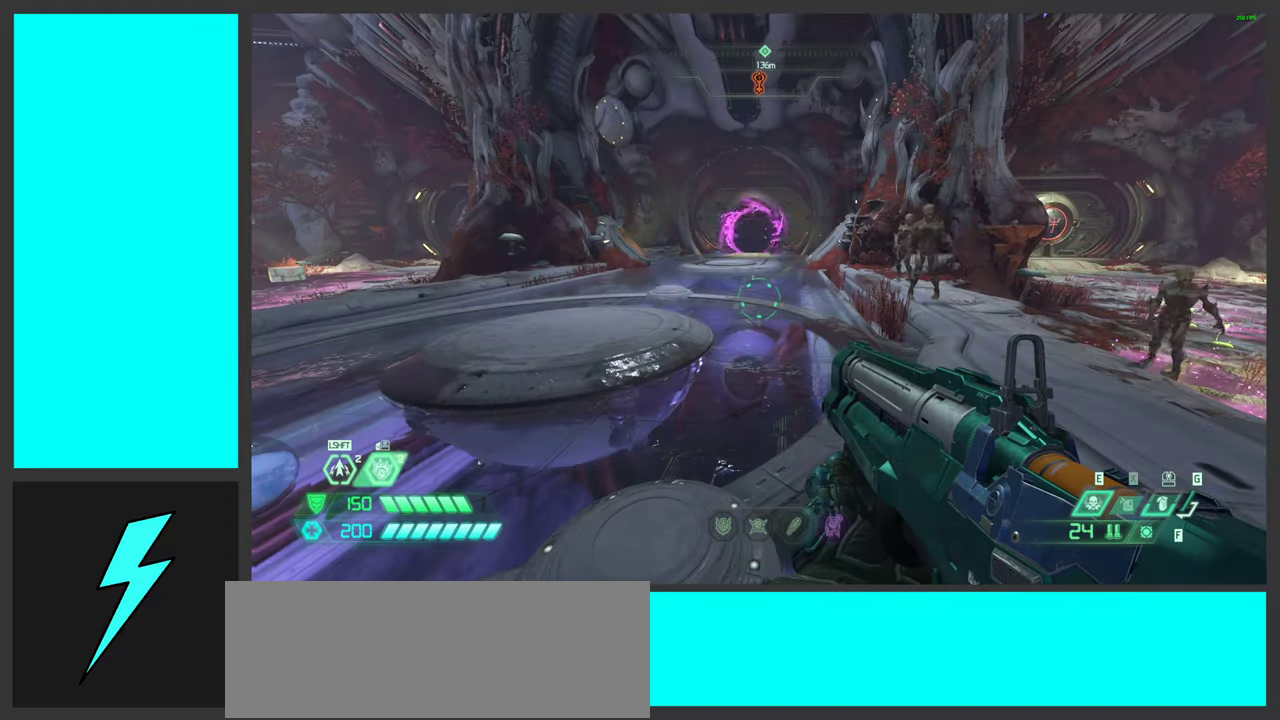
Gameplay with keyboard and mouse; each line is a JSON object with the keys and mouse buttons held at the frame after it. "events" lists presses ("down") and releases ("up") of ".", "/", "0", "1", "2", "3", "4", "5", "6", "7", "8", "9", "a", "alt_l", "alt_r", "b", "c", "caps_lock", "comma", "ctrl", "d", "e", "equals", "f", "g", "h", "i", "j", "k", "l", "lbracket", "m", "minus", "n", "o", "p", "q", "quote", "r", "rbracket", "s", "semicolon", "shift", "space", "super_l", "super_r", "t", "tab", "tilde", "u", "v", "w", "x", "y", "z", "mouse_left", "mouse_right", "mouse_mb4" and "mouse_mb5" between this image and that frame as [ms after this image, input, new state], when the widget could be followed in between. "mouse_left", "mouse_right", "mouse_mb4", "mouse_mb5" = the "left", "right", "mb4", "mb5" buttons of the "mouse" list. No other keys are recorded. Mouse movement is not recorded. Not read: mouse_wheel.
{"keys": [], "mouse": [], "events": []}
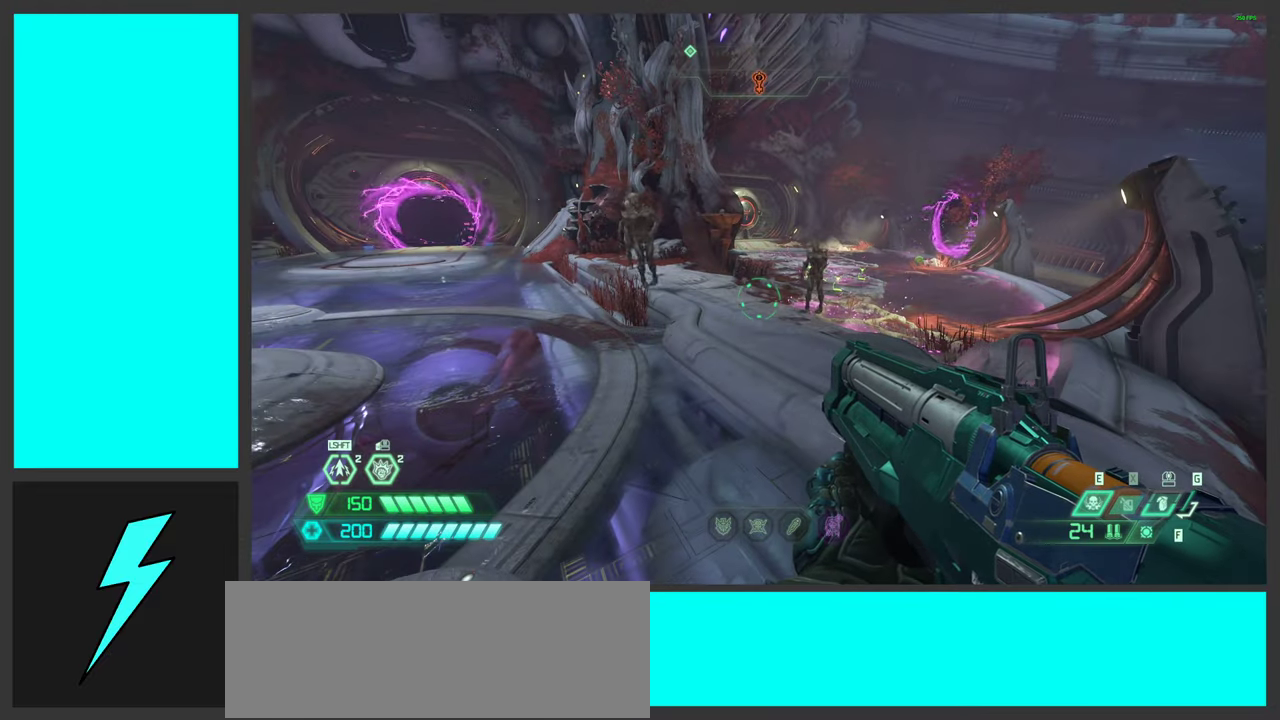
{"keys": ["a", "s"], "mouse": [], "events": [[117, "s", "down"], [134, "a", "down"]]}
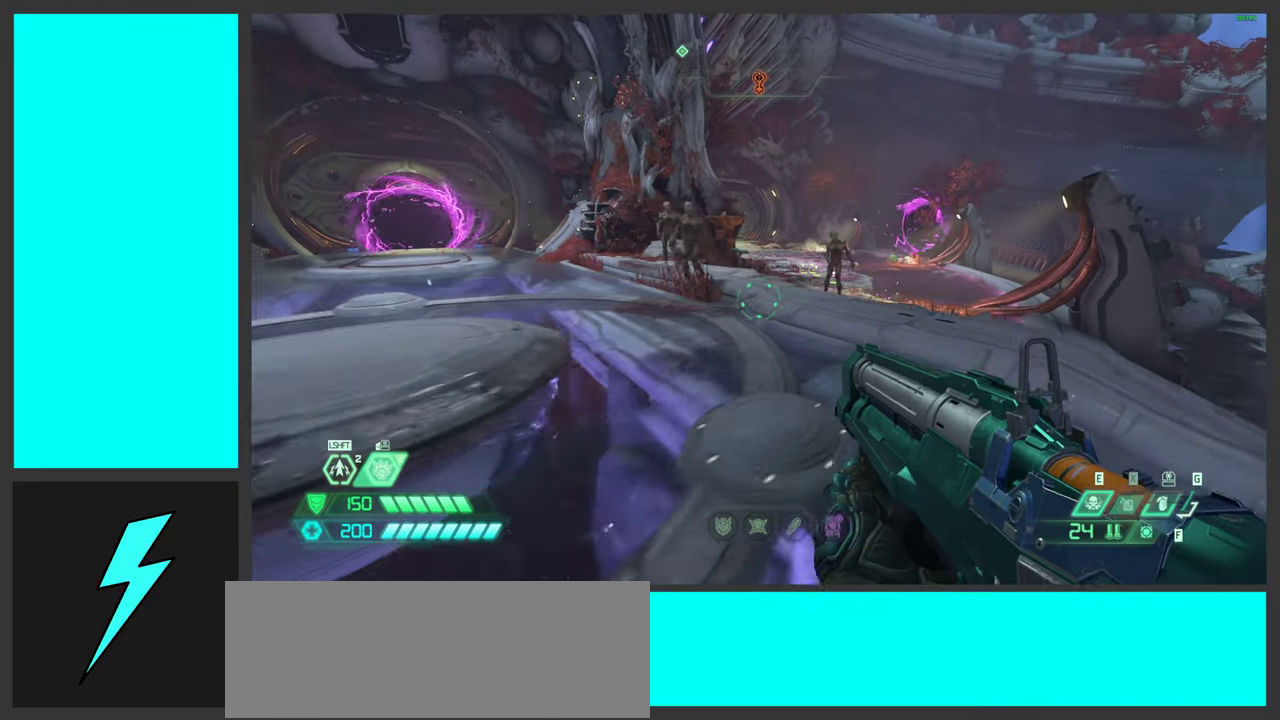
{"keys": ["a", "w"], "mouse": [], "events": [[67, "s", "up"], [400, "w", "down"]]}
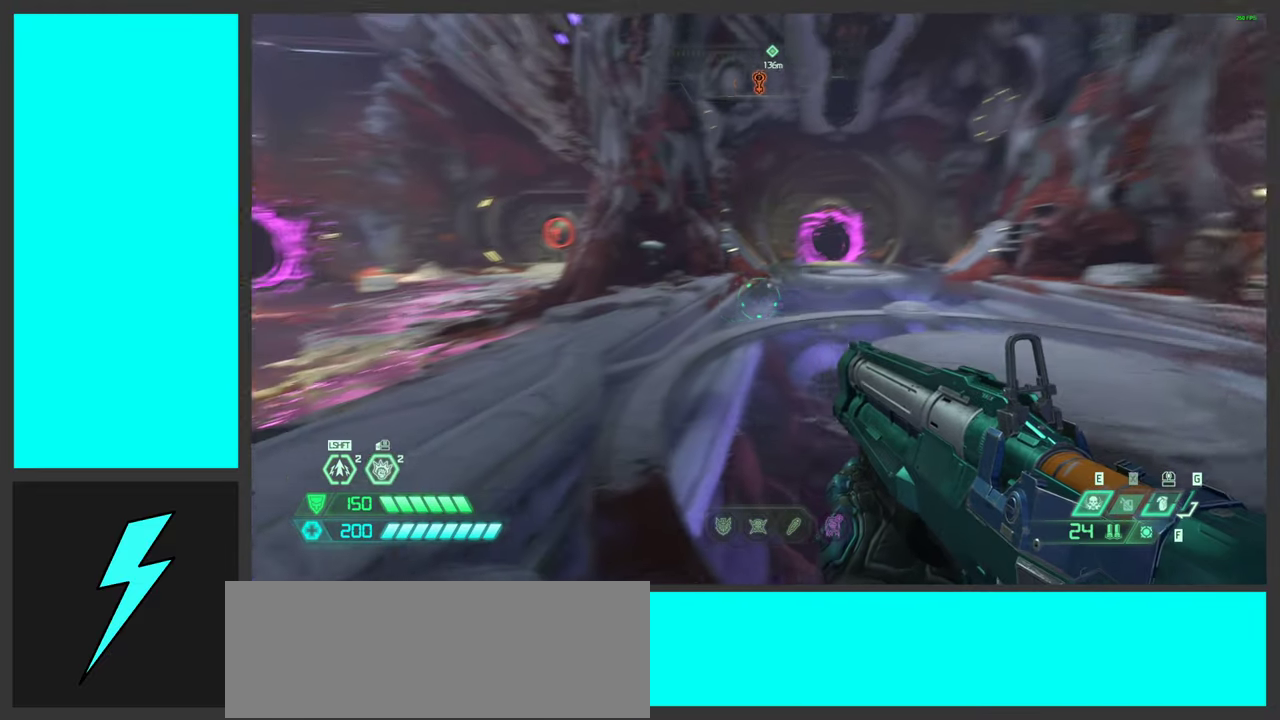
{"keys": ["a", "w"], "mouse": [], "events": [[284, "a", "up"], [317, "a", "down"], [317, "space", "down"], [450, "space", "up"]]}
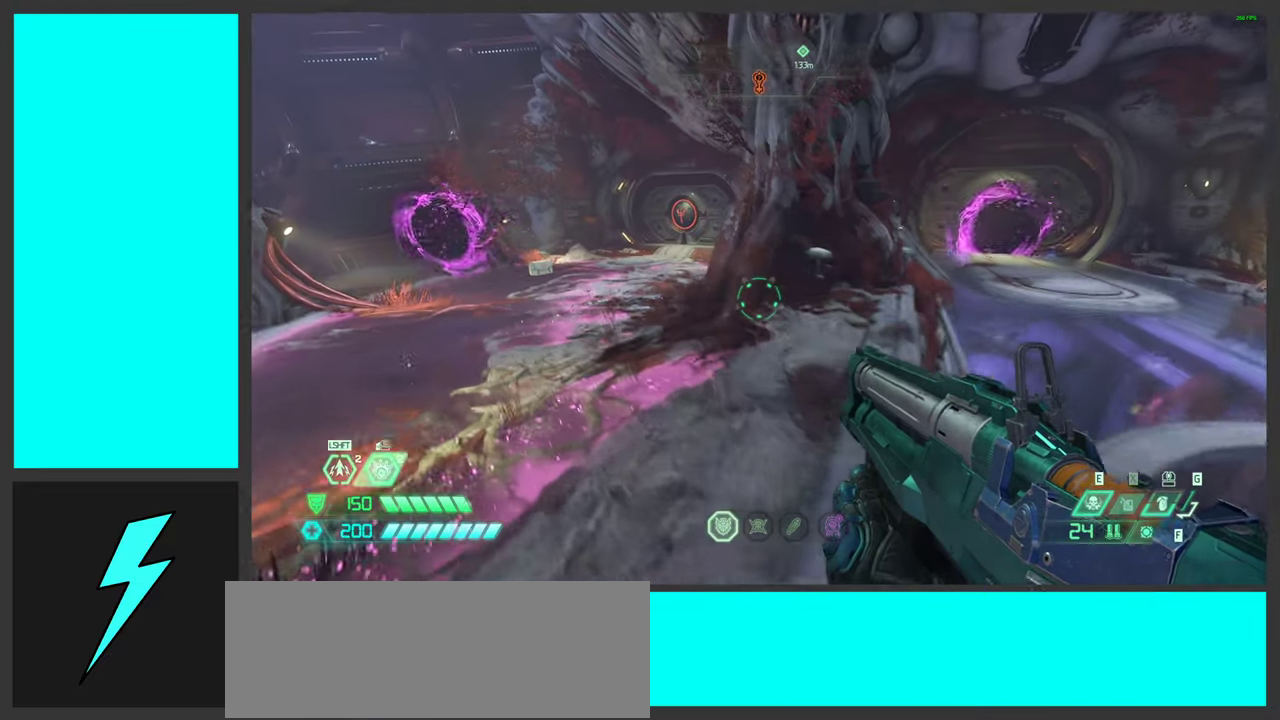
{"keys": ["a", "shift", "w"], "mouse": [], "events": [[34, "space", "down"], [217, "space", "up"], [400, "shift", "down"]]}
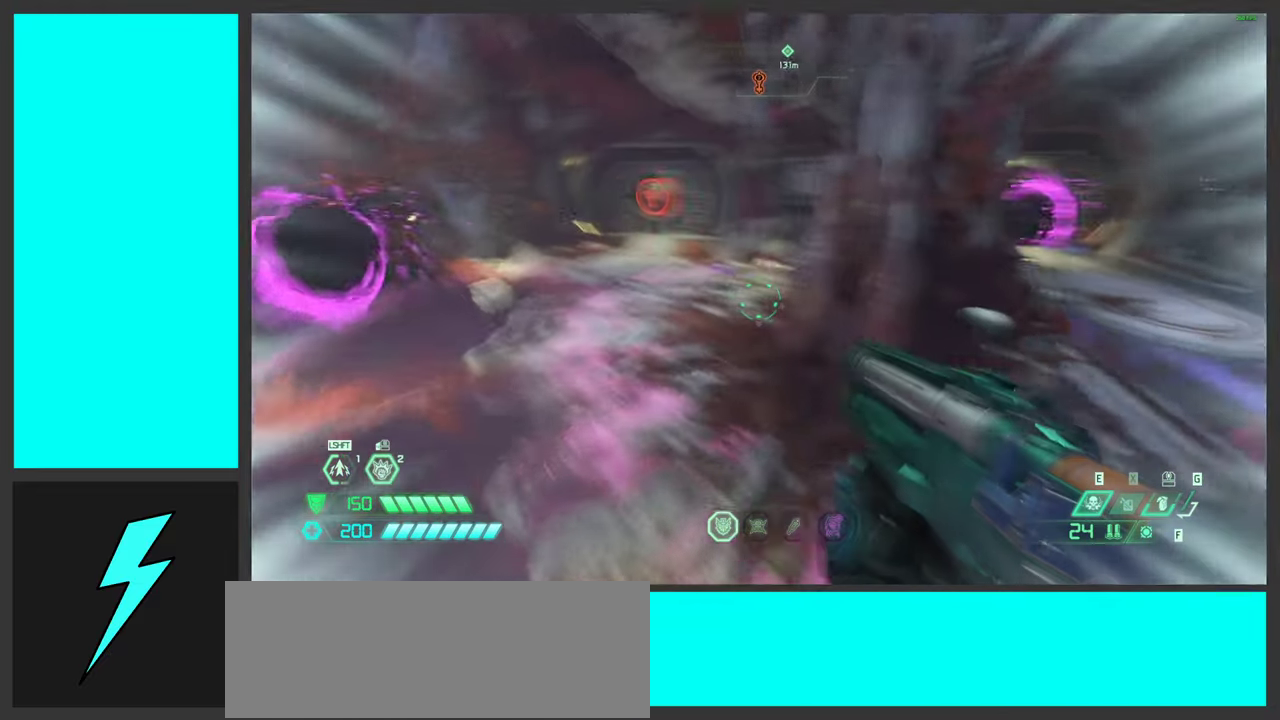
{"keys": ["a", "w"], "mouse": [], "events": [[84, "shift", "up"], [200, "shift", "down"], [384, "shift", "up"]]}
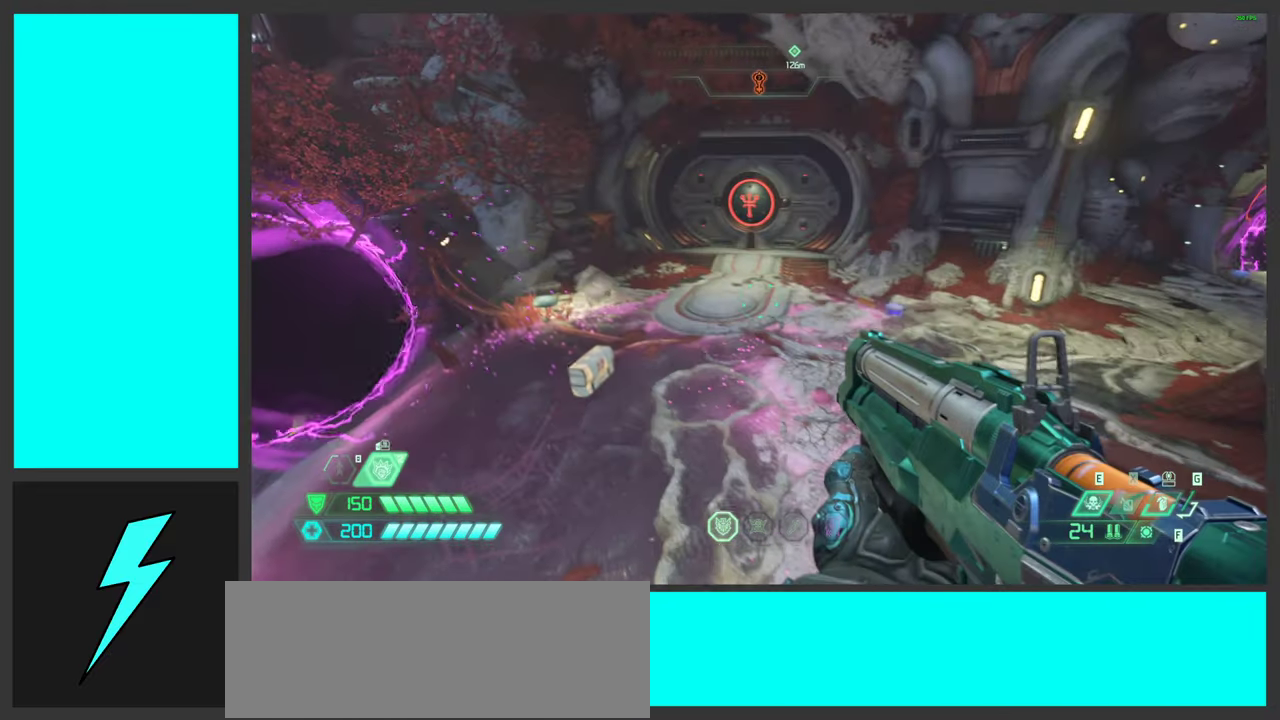
{"keys": ["a", "w"], "mouse": [], "events": []}
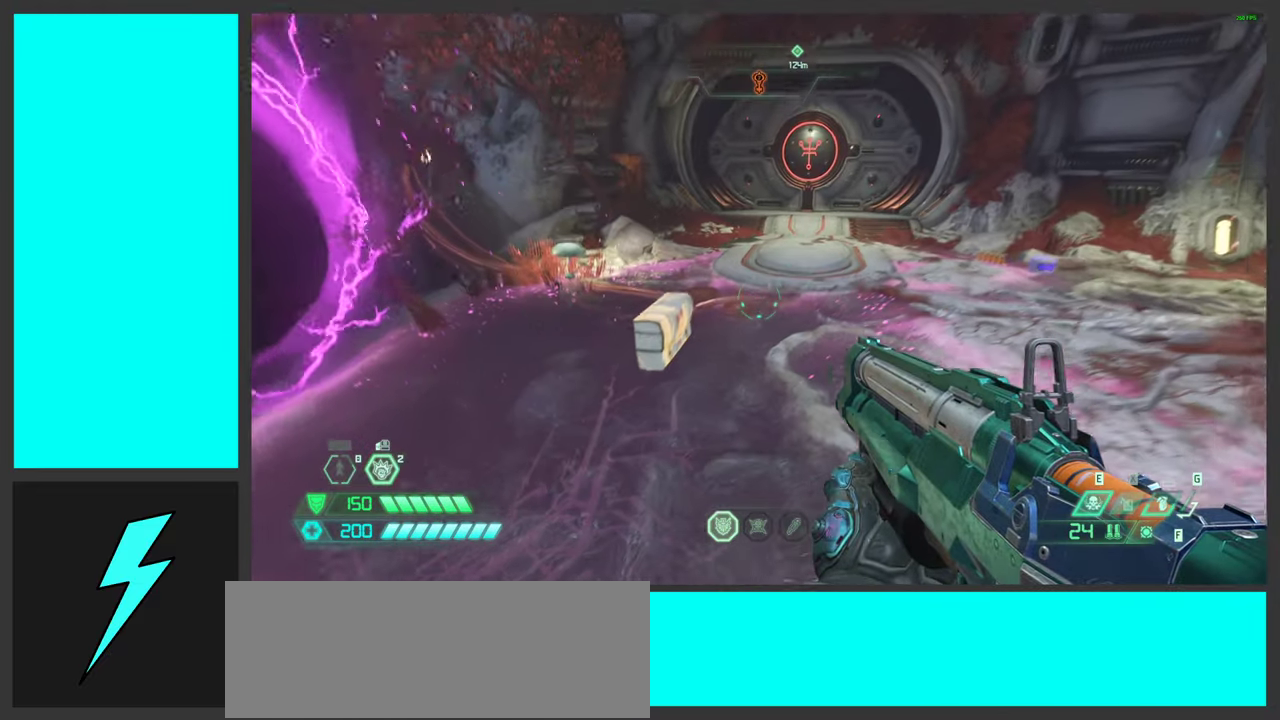
{"keys": ["w"], "mouse": [], "events": [[17, "a", "up"]]}
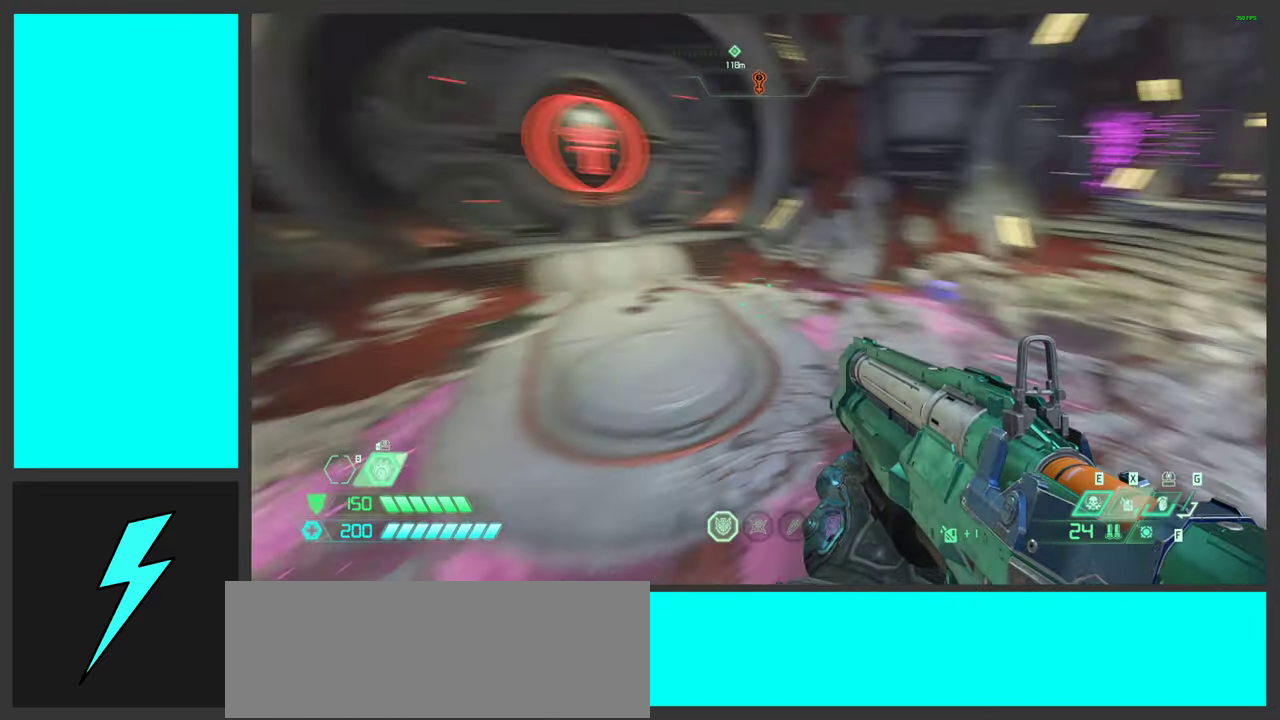
{"keys": ["w"], "mouse": [], "events": []}
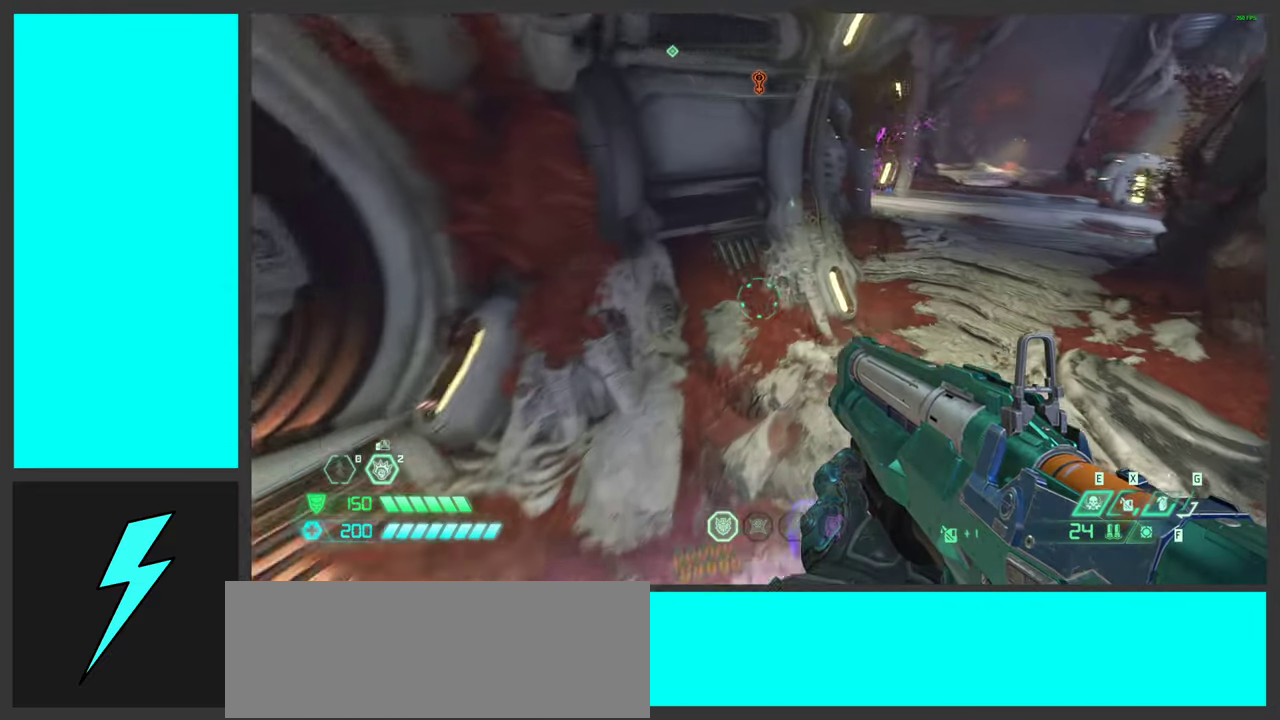
{"keys": ["w"], "mouse": [], "events": []}
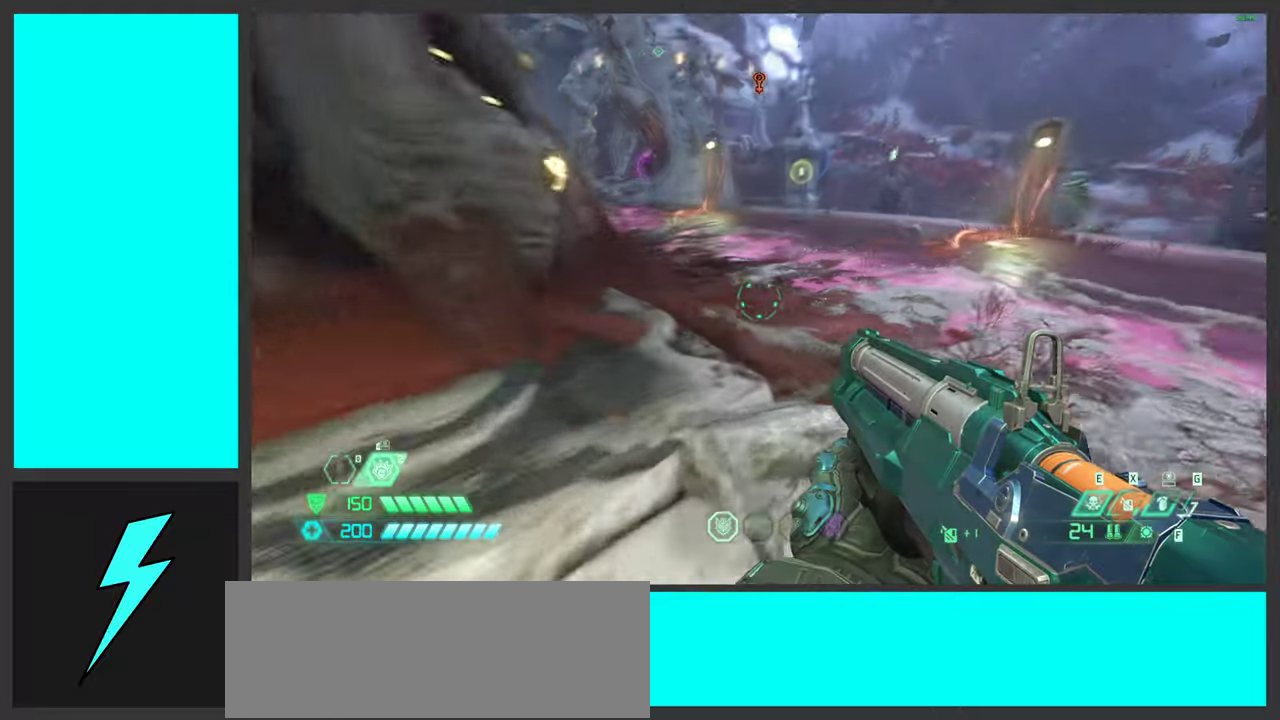
{"keys": ["w"], "mouse": [], "events": []}
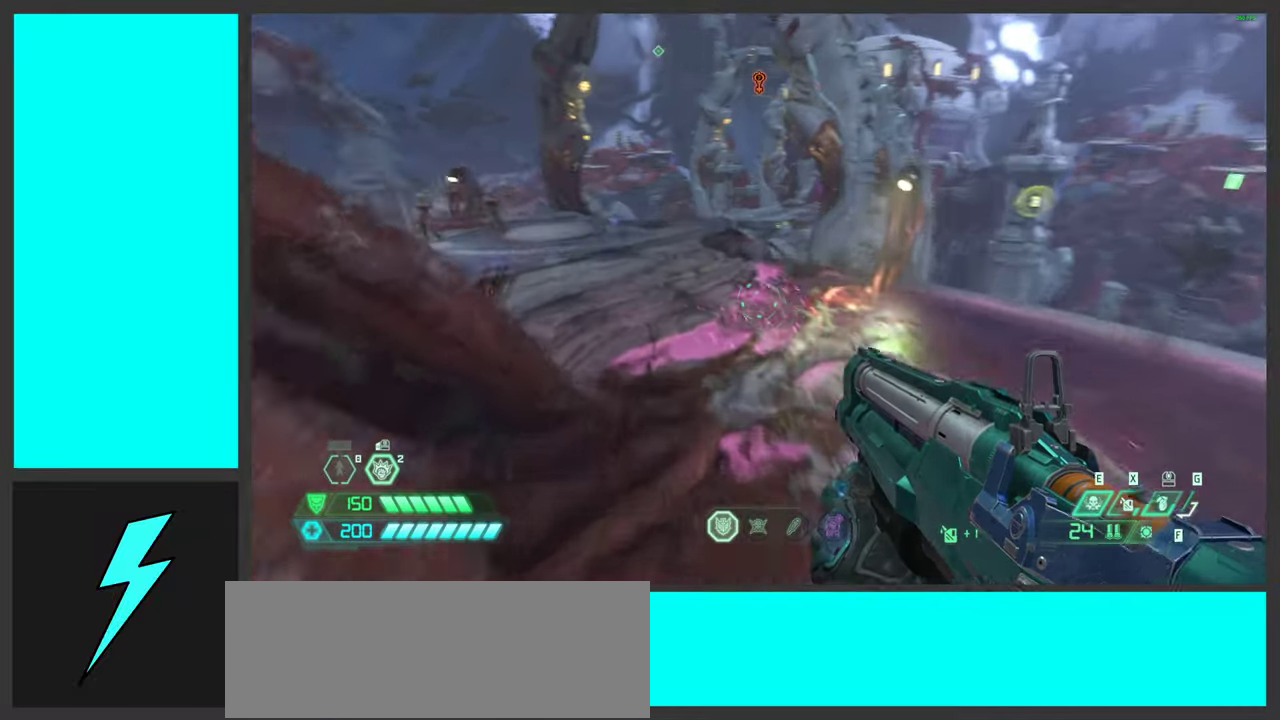
{"keys": ["w"], "mouse": [], "events": [[283, "e", "down"], [366, "e", "up"]]}
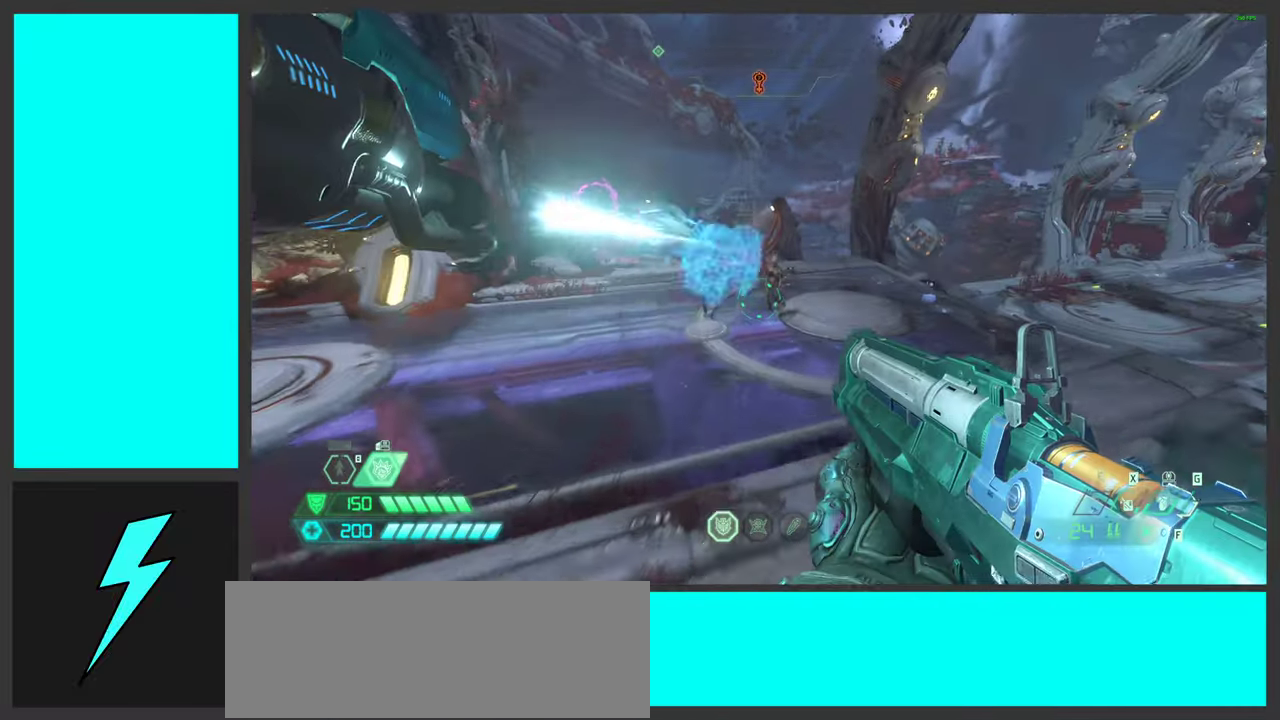
{"keys": [], "mouse": [], "events": [[33, "x", "down"], [100, "w", "up"], [150, "x", "up"]]}
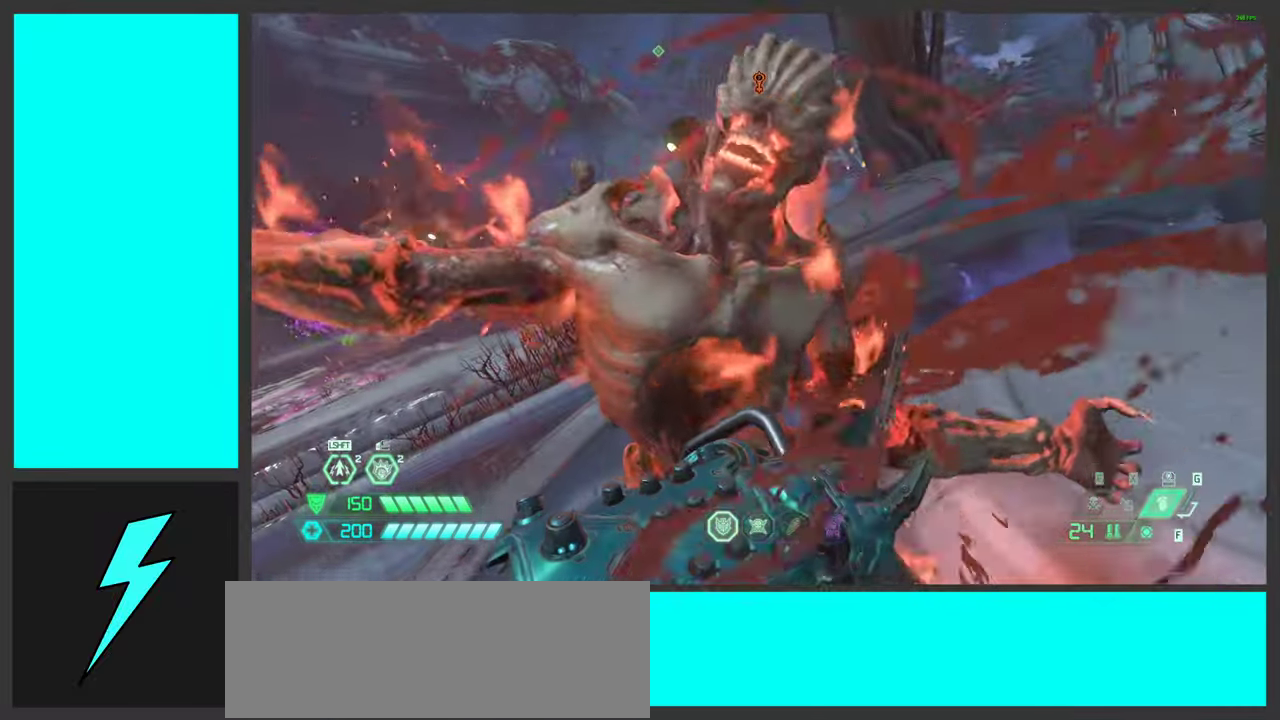
{"keys": [], "mouse": [], "events": []}
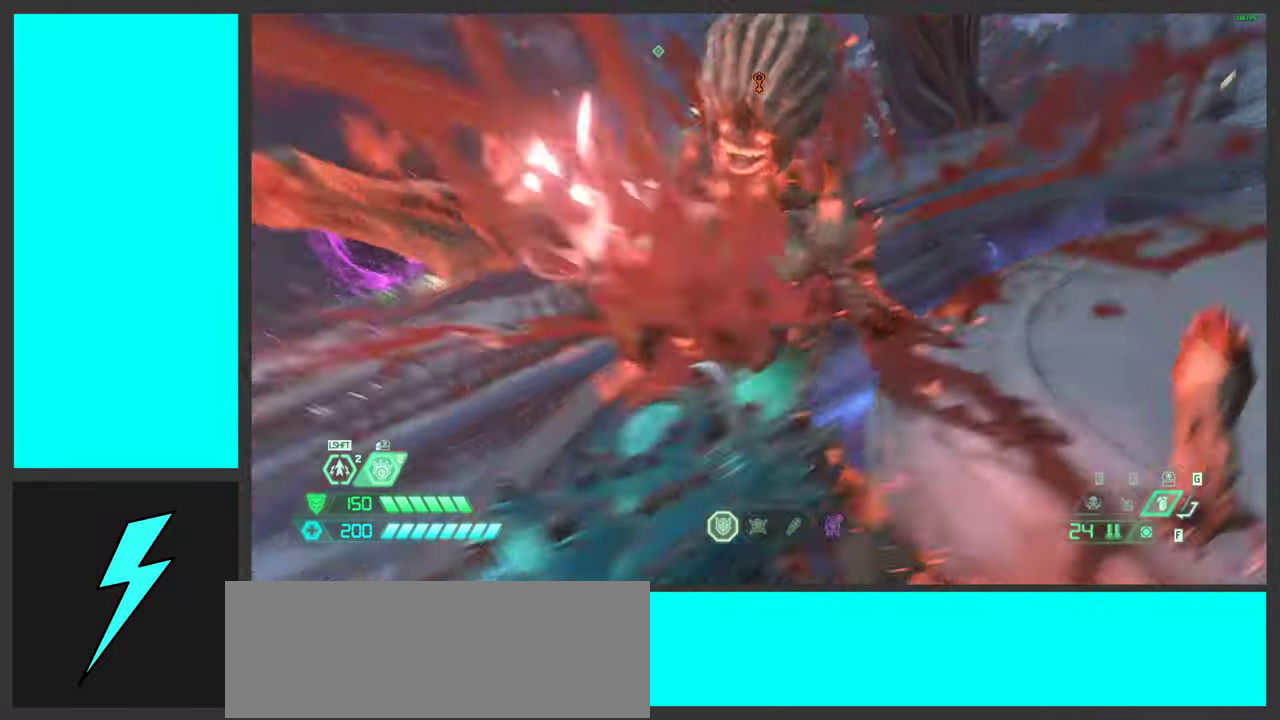
{"keys": [], "mouse": [], "events": []}
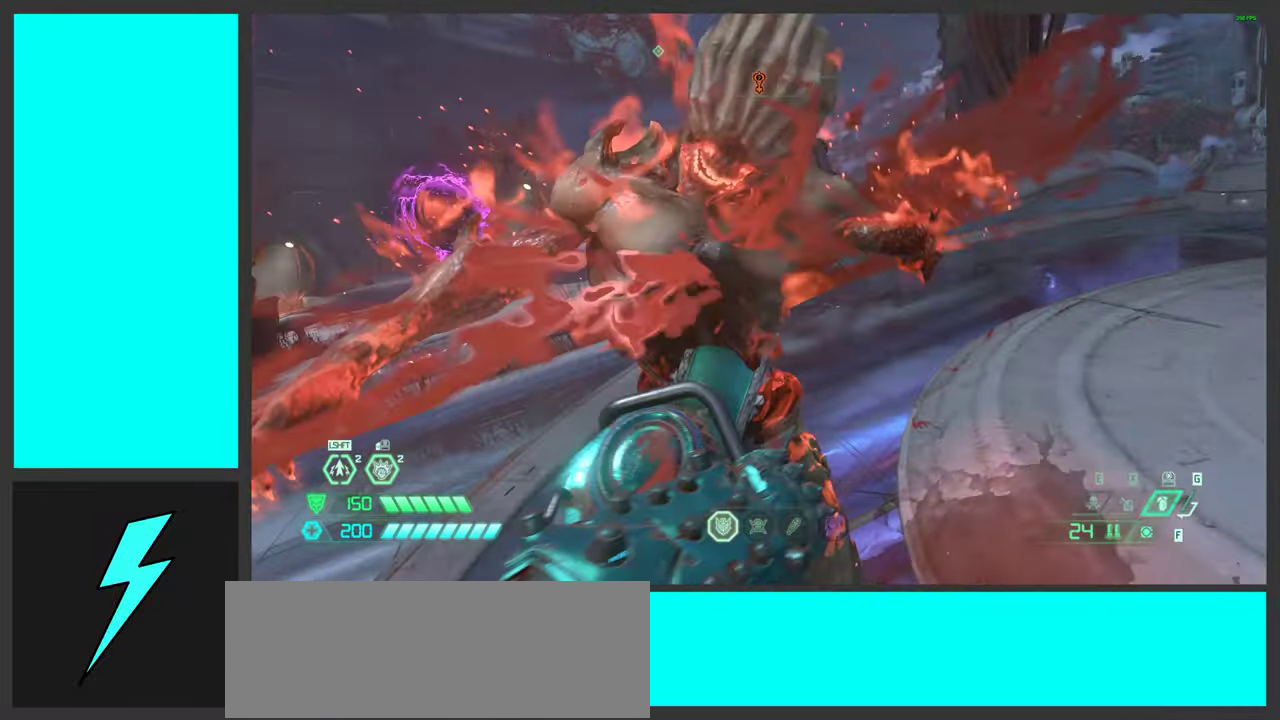
{"keys": ["d"], "mouse": [], "events": [[266, "d", "down"]]}
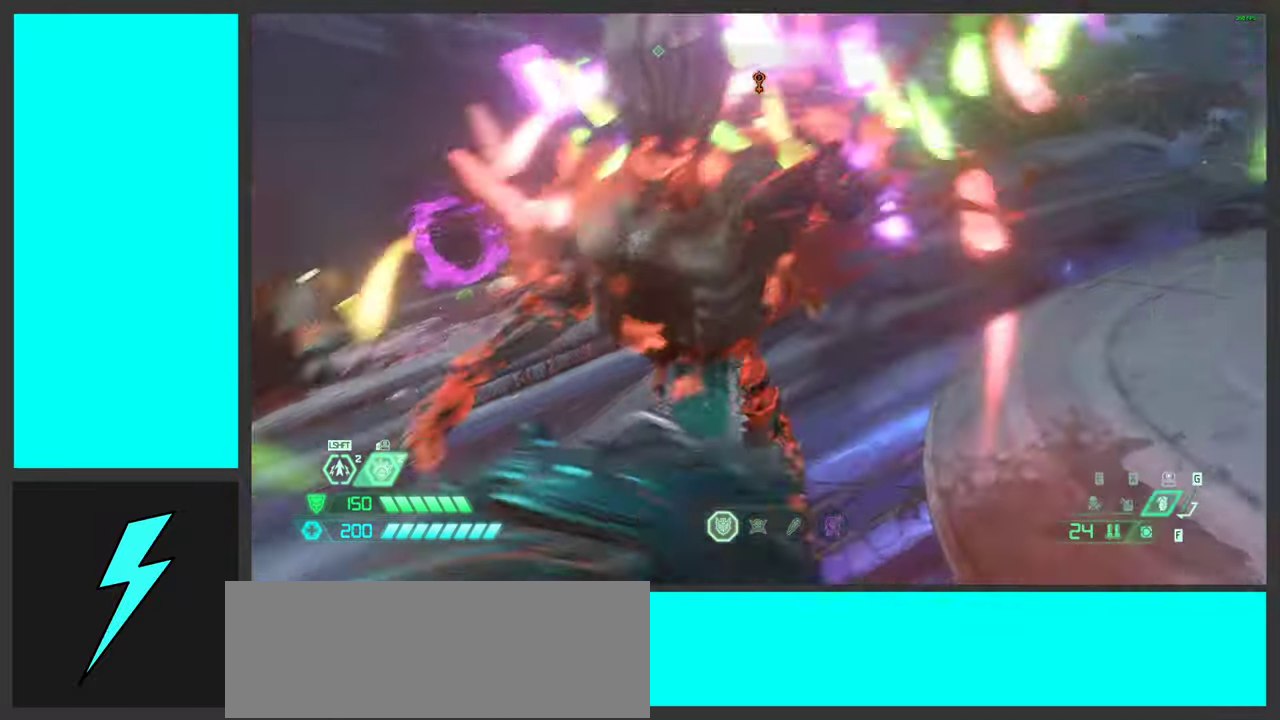
{"keys": ["d", "s", "space"], "mouse": [], "events": [[16, "s", "down"], [183, "s", "up"], [333, "s", "down"], [466, "space", "down"]]}
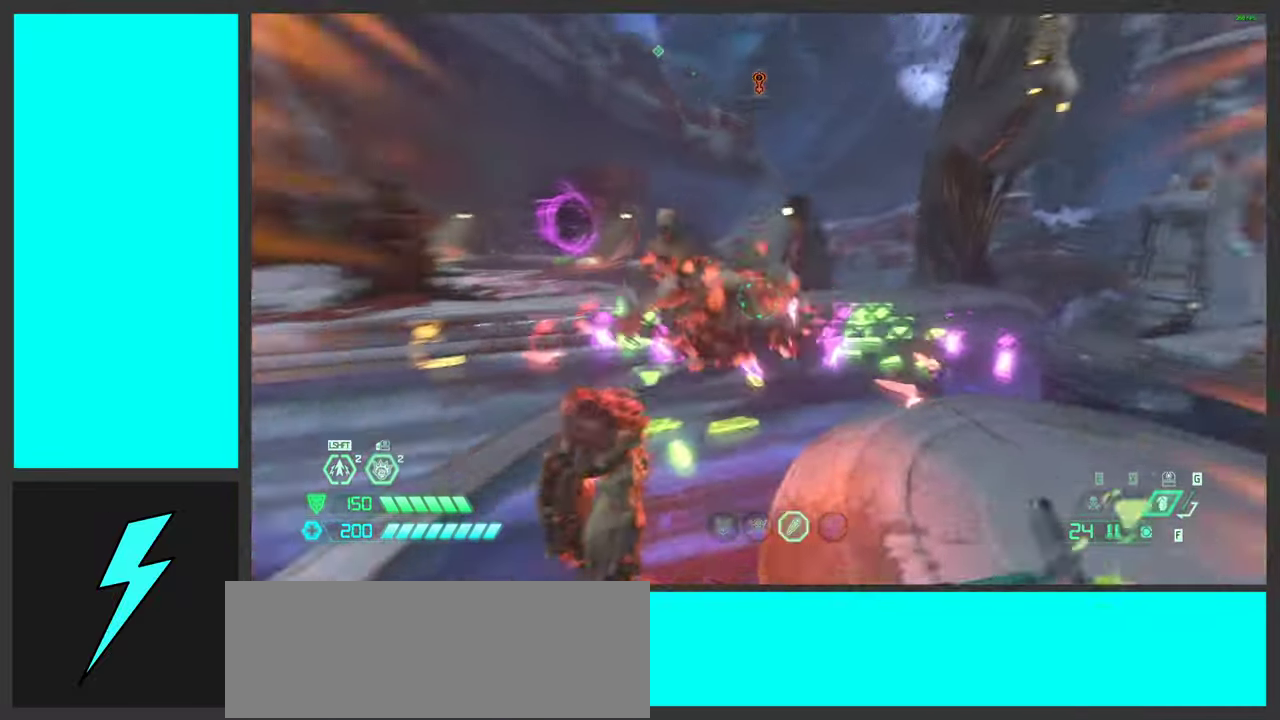
{"keys": ["a"], "mouse": ["right"], "events": [[83, "s", "up"], [116, "s", "down"], [133, "space", "up"], [216, "space", "down"], [300, "d", "up"], [433, "a", "down"], [433, "space", "up"], [450, "mouse_right", "down"], [483, "s", "up"]]}
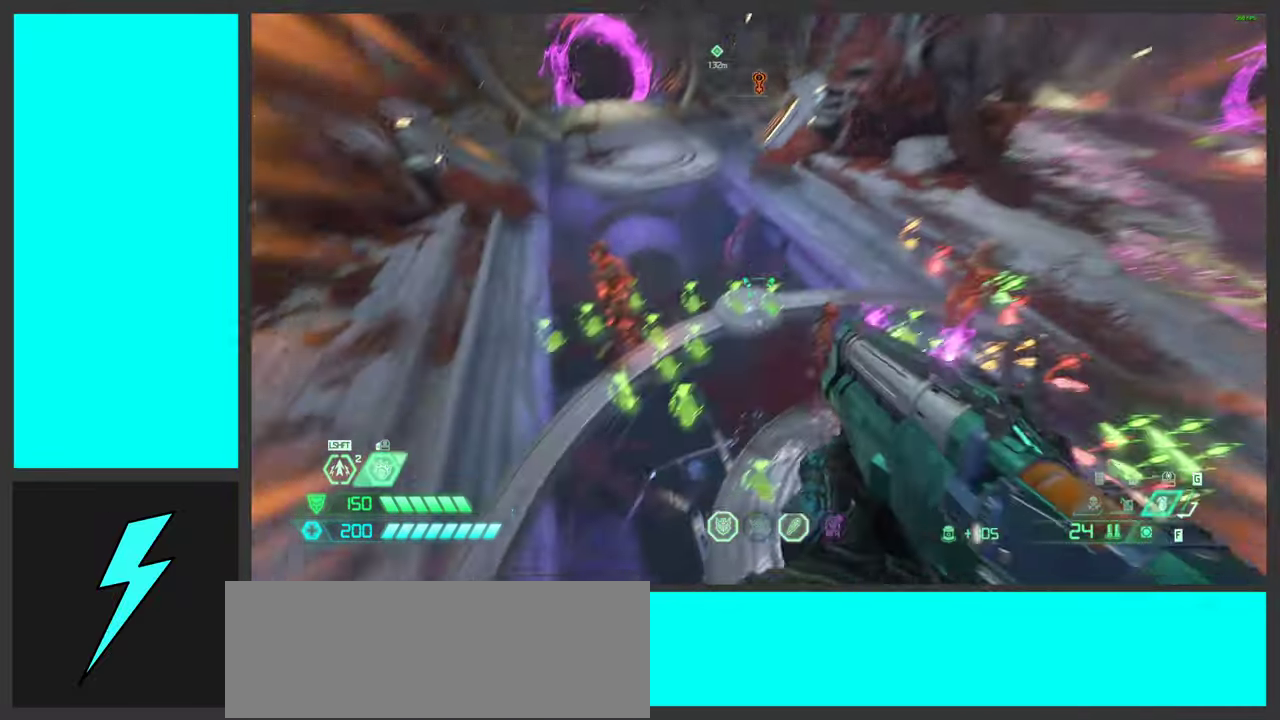
{"keys": ["d", "w"], "mouse": [], "events": [[66, "a", "up"], [66, "mouse_left", "down"], [183, "mouse_right", "up"], [200, "mouse_left", "up"], [200, "w", "down"], [400, "d", "down"]]}
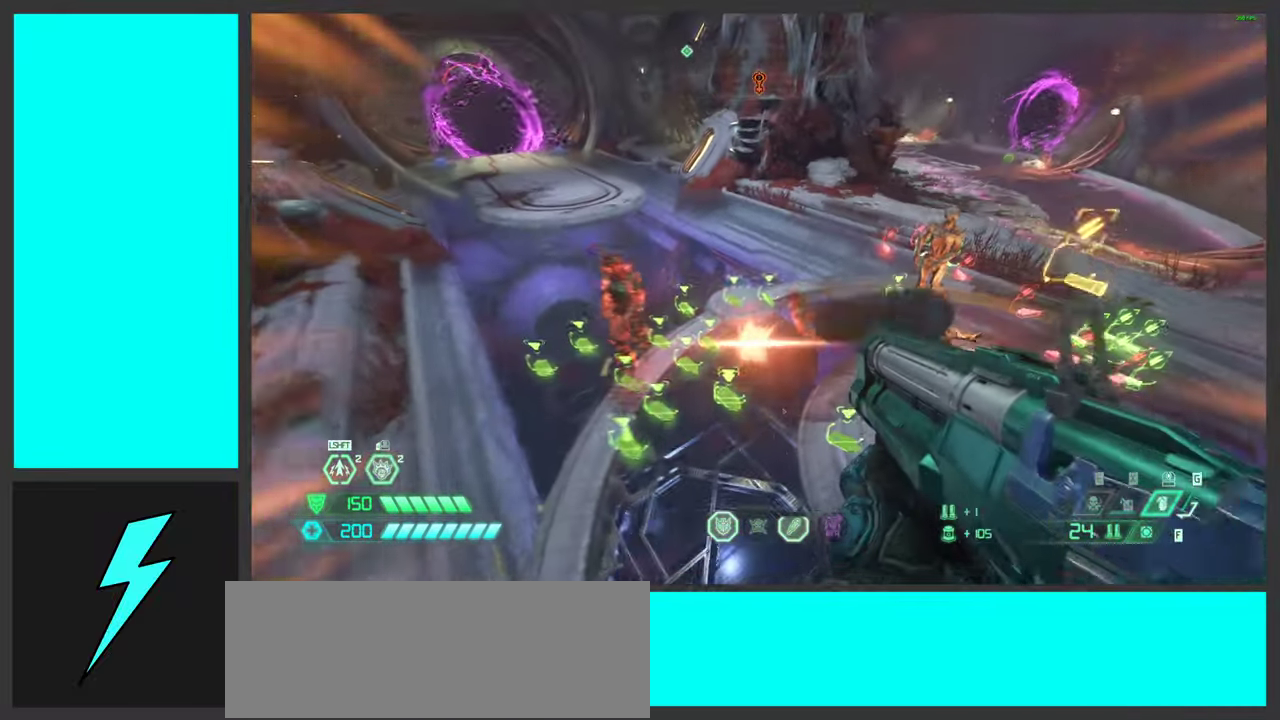
{"keys": [], "mouse": [], "events": [[33, "w", "up"], [166, "d", "up"]]}
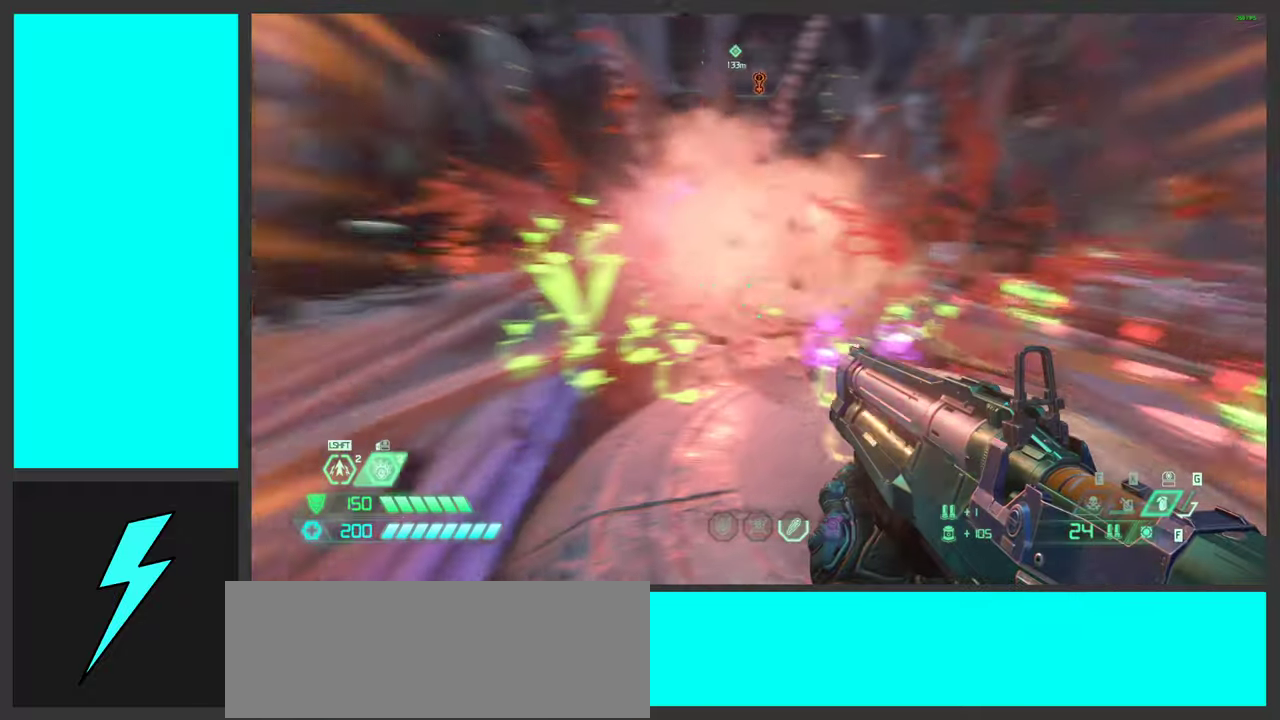
{"keys": [], "mouse": [], "events": [[383, "w", "down"], [483, "w", "up"]]}
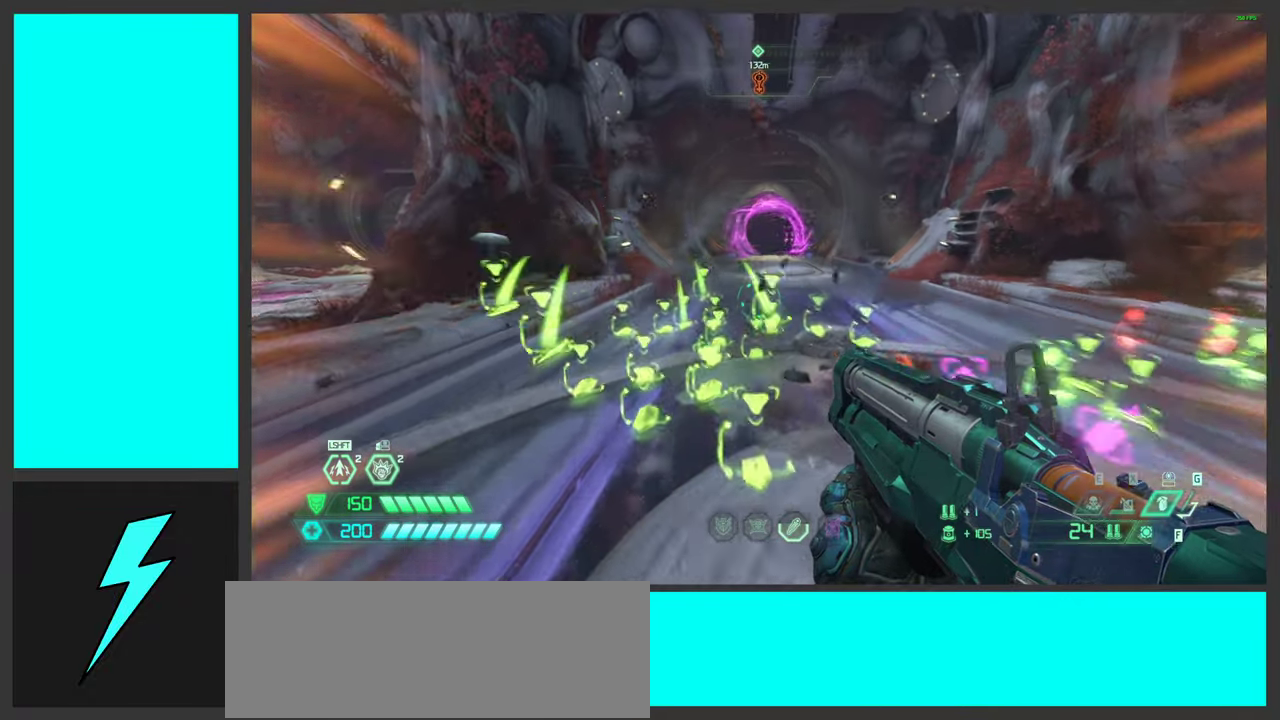
{"keys": [], "mouse": [], "events": []}
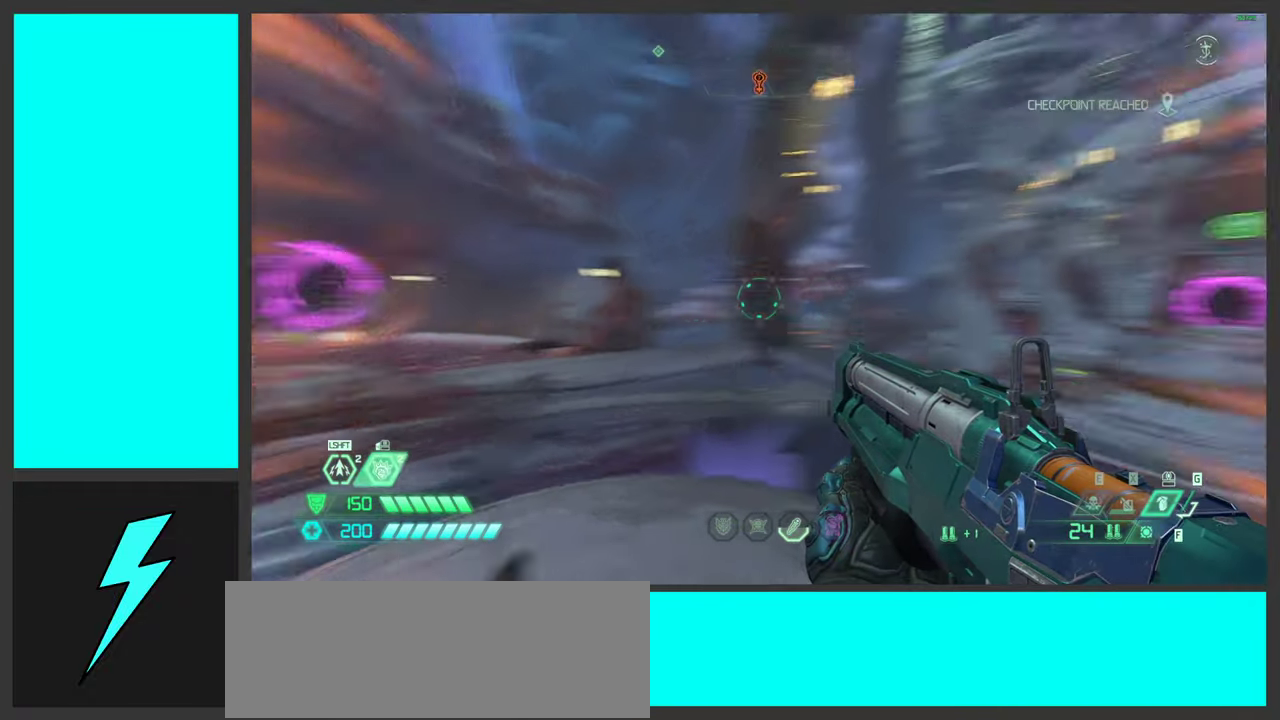
{"keys": [], "mouse": [], "events": []}
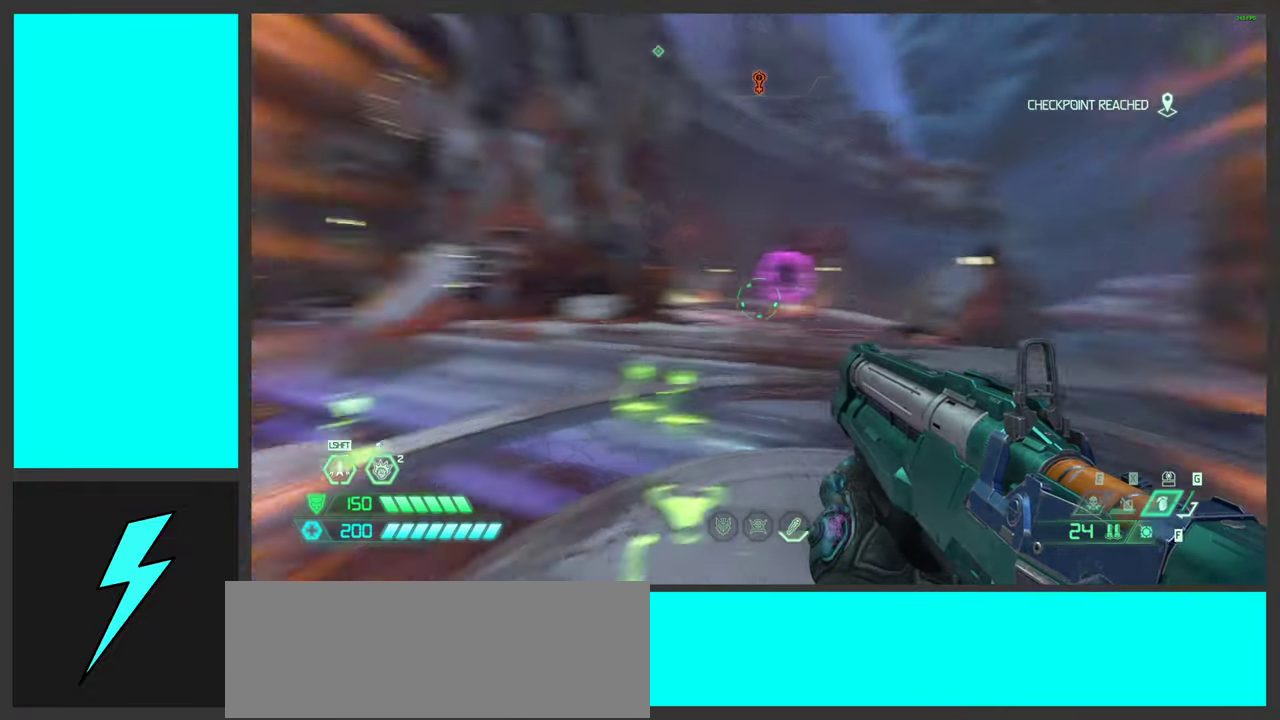
{"keys": [], "mouse": [], "events": [[117, "1", "down"], [250, "1", "up"]]}
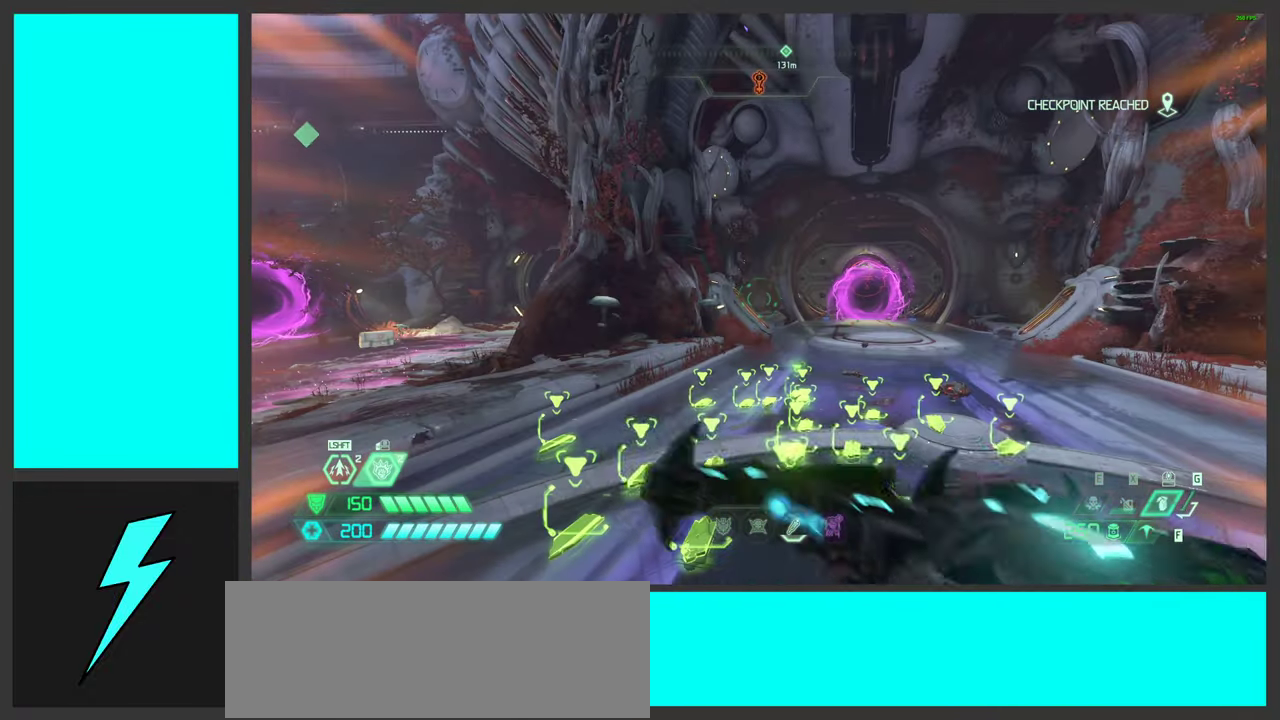
{"keys": ["w"], "mouse": [], "events": [[33, "w", "down"]]}
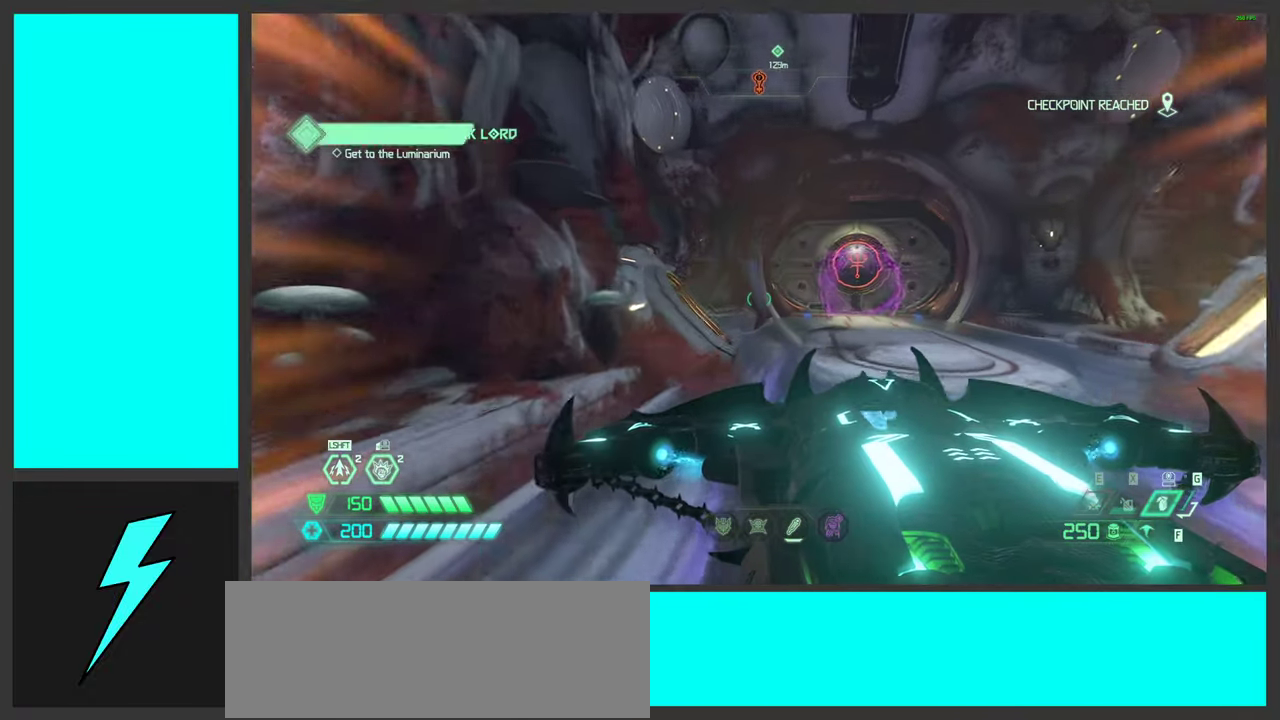
{"keys": ["d", "w"], "mouse": [], "events": [[417, "d", "down"]]}
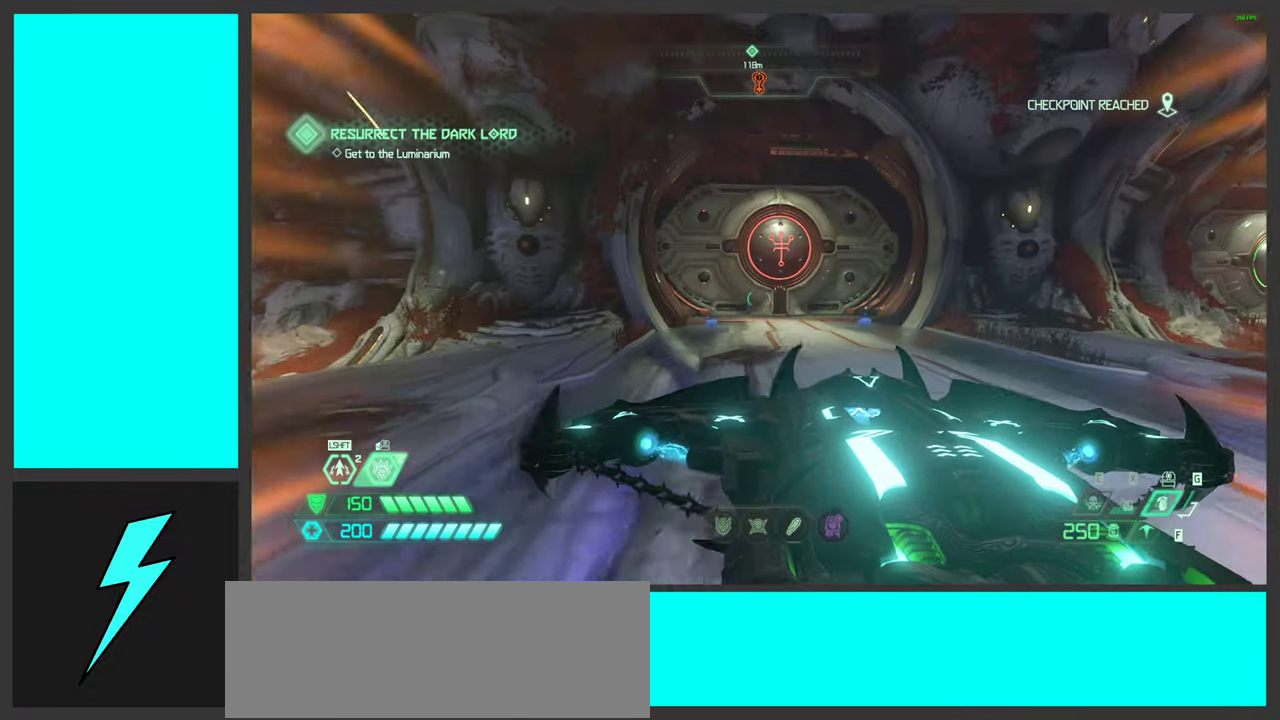
{"keys": ["w"], "mouse": [], "events": [[283, "d", "up"]]}
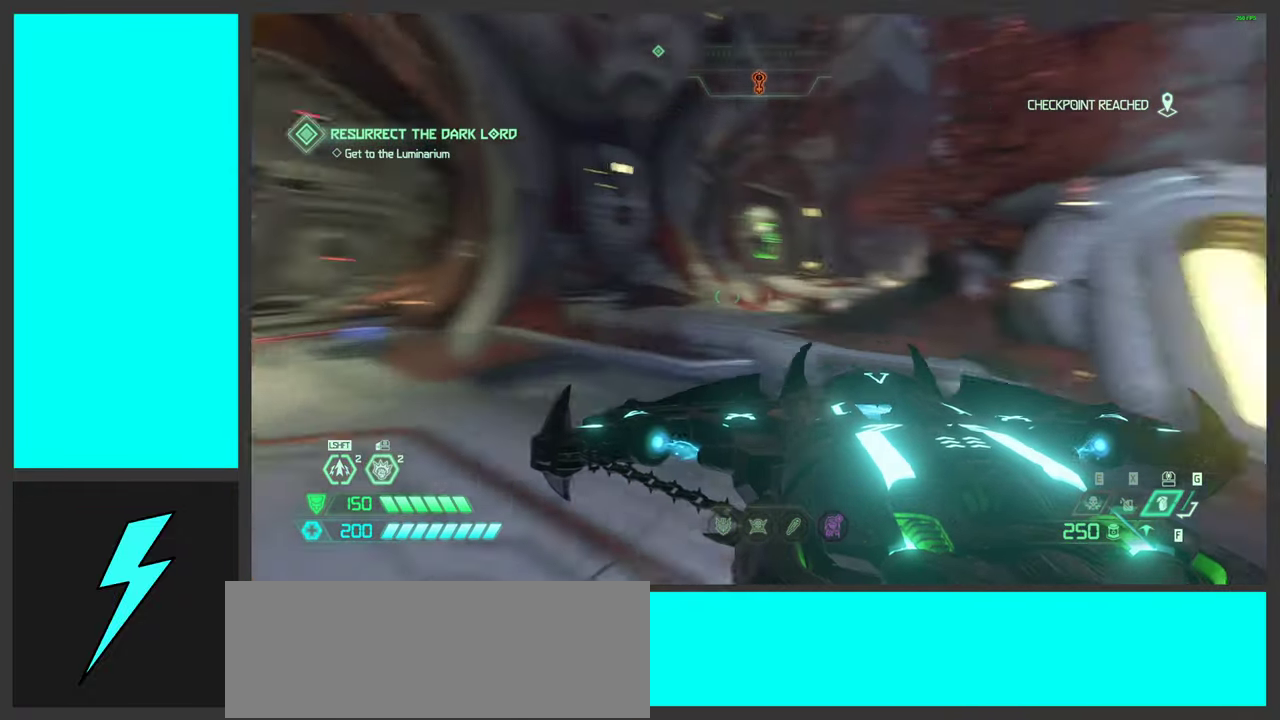
{"keys": ["w"], "mouse": [], "events": [[17, "shift", "down"], [150, "shift", "up"], [333, "shift", "down"], [467, "shift", "up"]]}
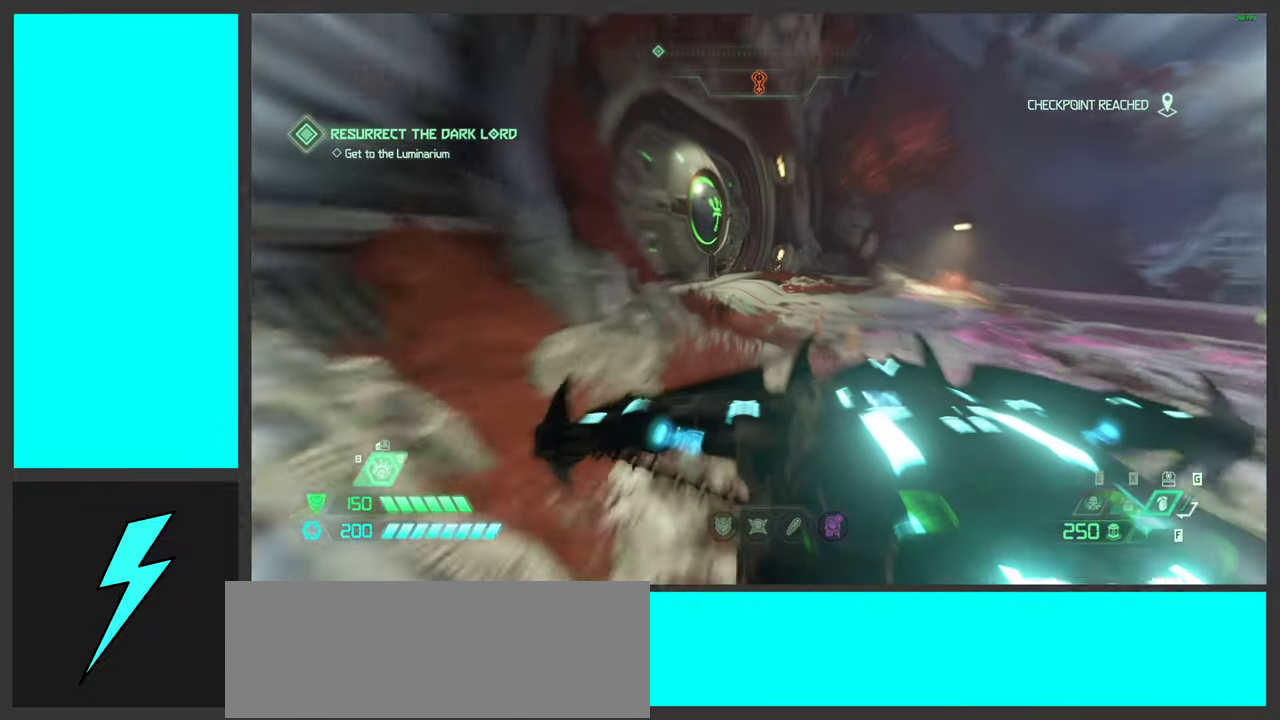
{"keys": ["w"], "mouse": [], "events": [[167, "3", "down"], [283, "3", "up"]]}
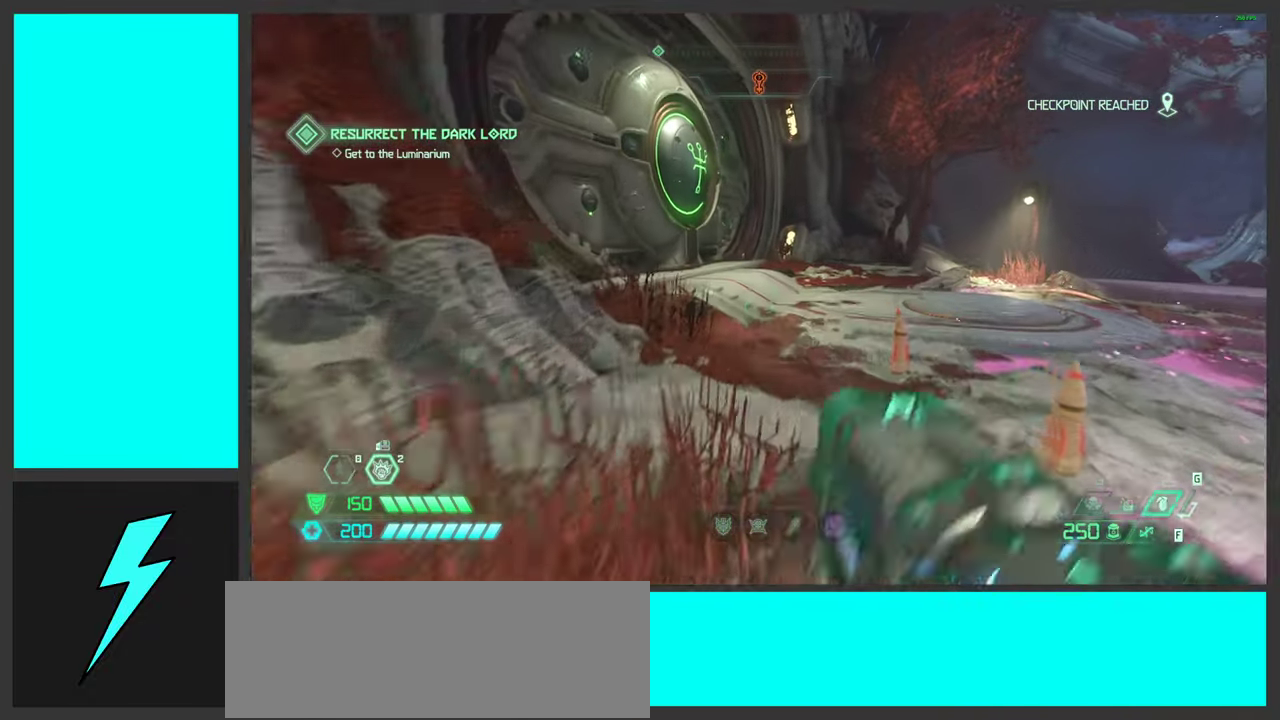
{"keys": ["w"], "mouse": [], "events": []}